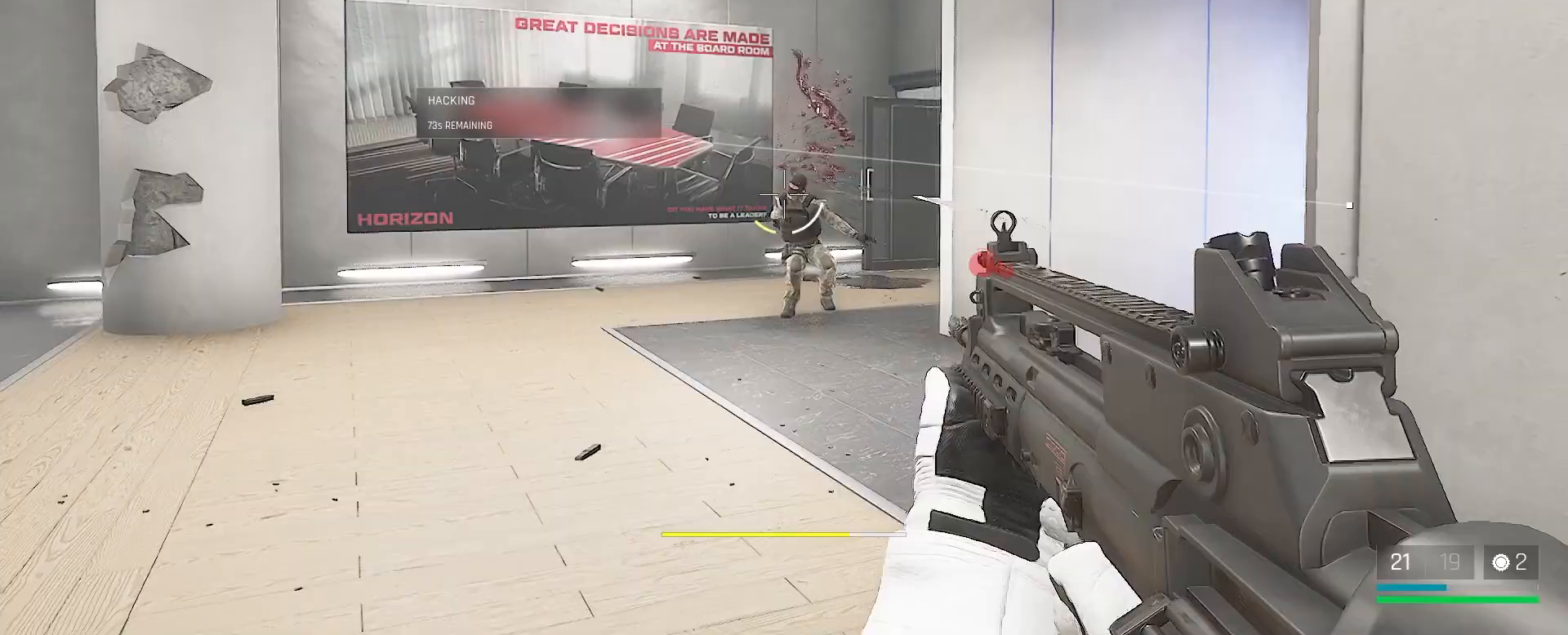
Gameplay with keyboard and mouse; each line is a JSON object with the keys and mouse buttons held at the frame after it. "events" lists presses ("down") and releases ("up") of "1", "2", "3", "4", "5", "a", "alt", "c", "caps_lock", "ctrl", "d", "e", "f", "g", "q", "r", "s", "shift", "space", "t", "tab", "v", "w", "x", "z", "mouse_left", "mouse_wheel" and "mouse_right" between this image and that frame as [ms after this image, input, new state], when the widget could be followed in between. "mouse_left", "mouse_wheel", "mouse_right" = the "left", "wheel", "right" buttons of the "mouse" list. No other keys are recorded. "wheel" means that the mouse wheel is clicked or scrolled. Not read: mouse_move.
{"keys": ["a", "w"], "mouse": [], "events": [[100, "q", "down"], [250, "q", "up"], [367, "a", "down"]]}
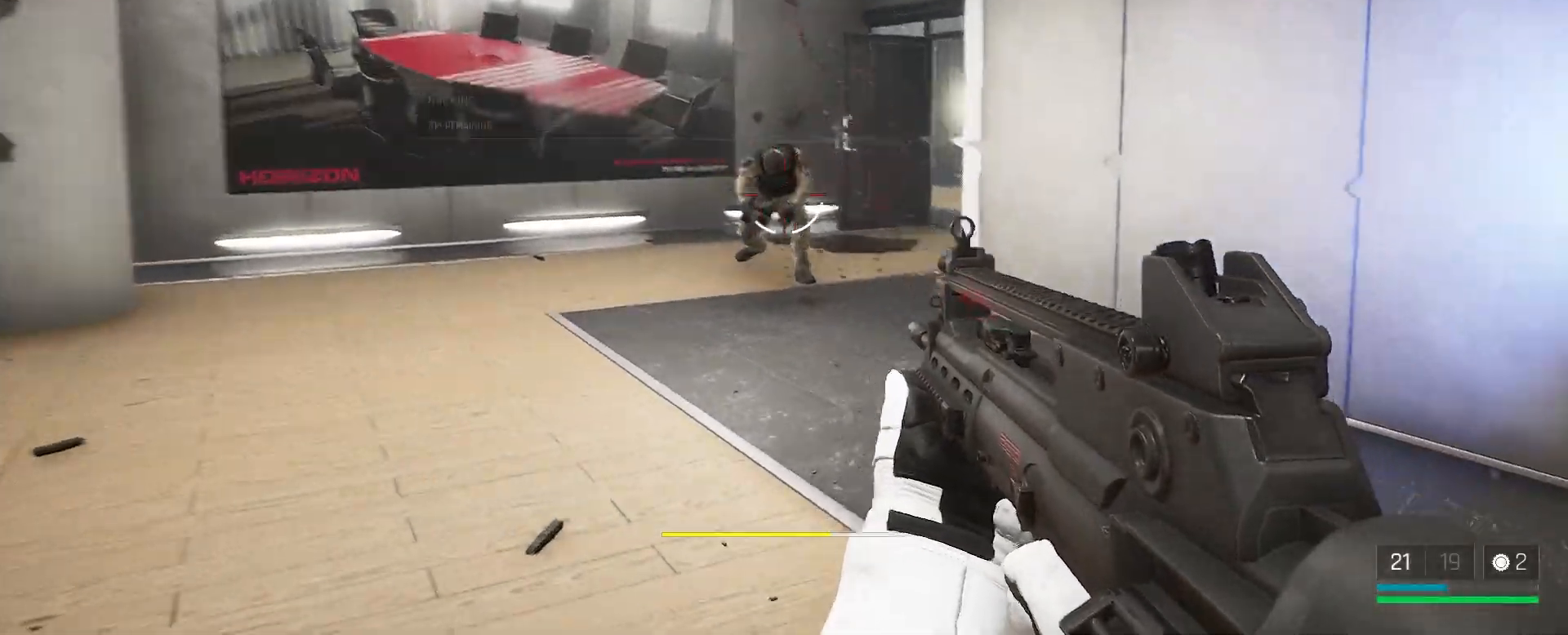
{"keys": ["w"], "mouse": ["left"], "events": [[317, "a", "up"], [467, "mouse_left", "down"]]}
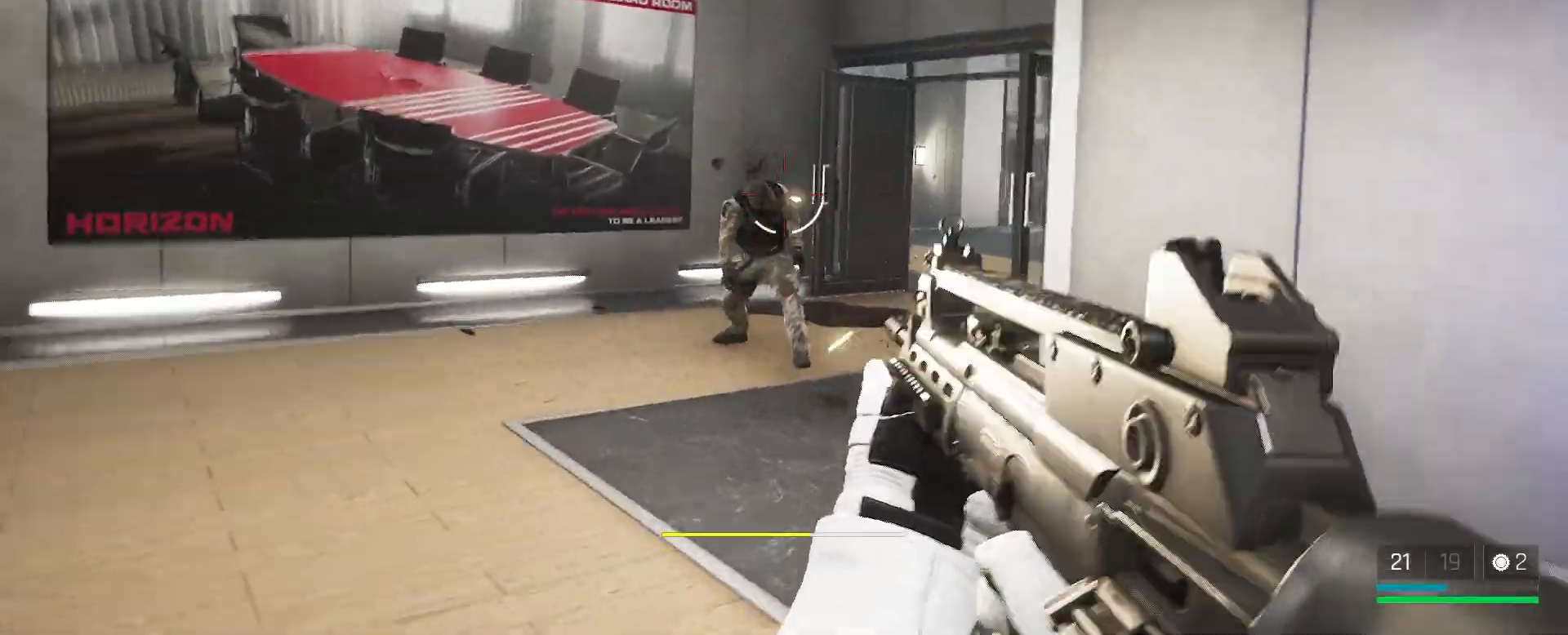
{"keys": ["w"], "mouse": [], "events": [[83, "mouse_left", "up"]]}
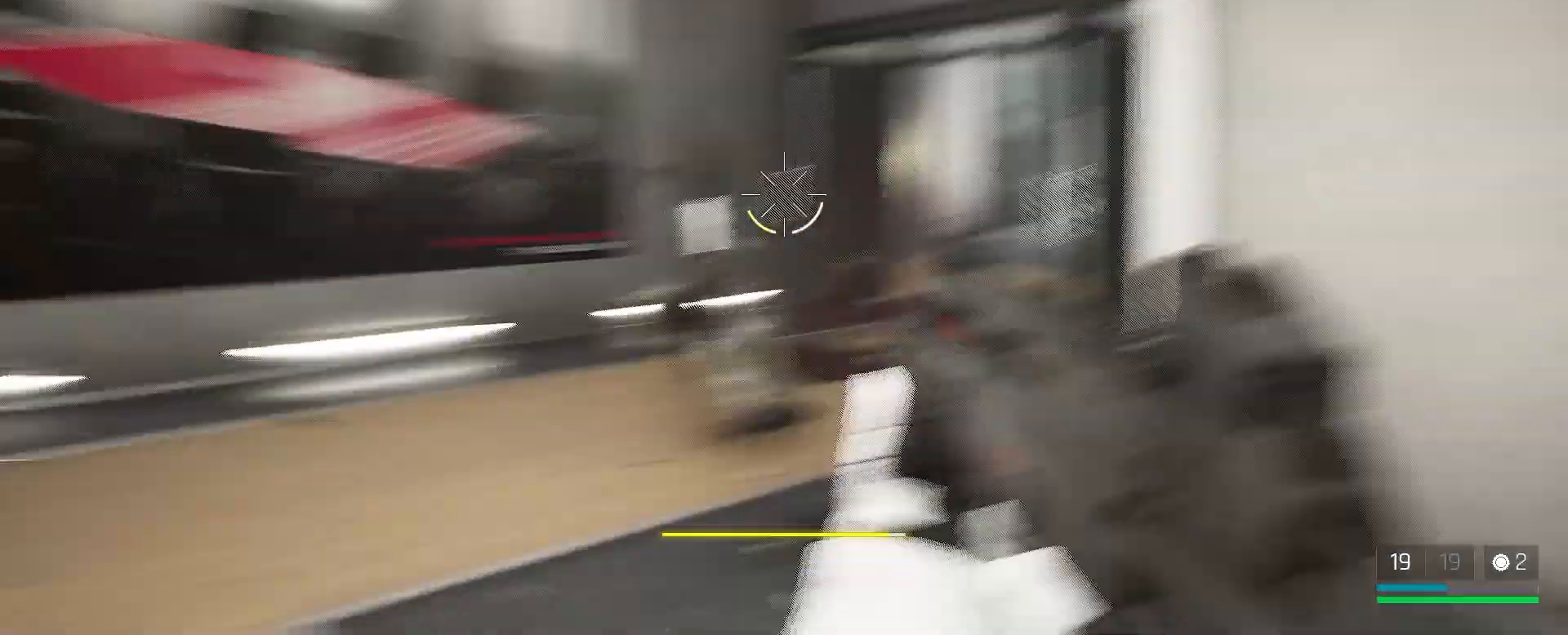
{"keys": ["r", "w"], "mouse": [], "events": [[433, "r", "down"]]}
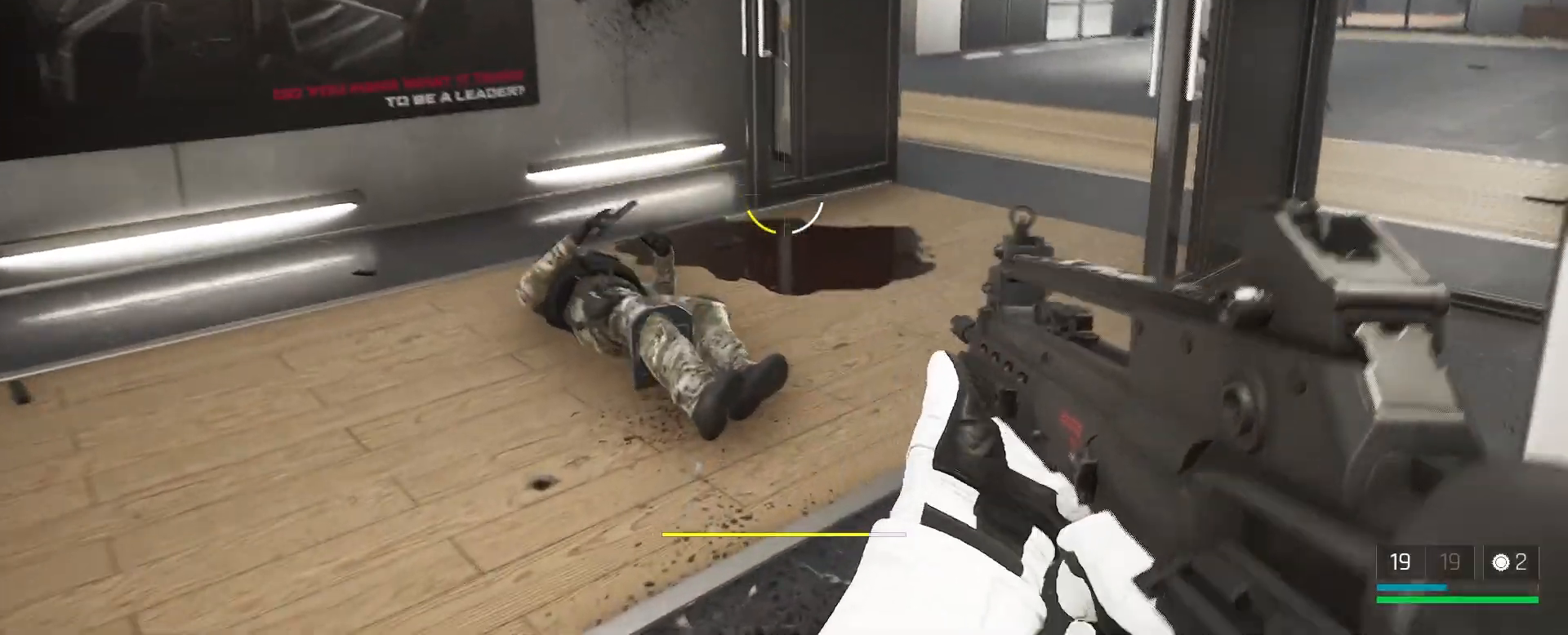
{"keys": ["d", "s"], "mouse": [], "events": [[17, "r", "up"], [67, "a", "down"], [167, "a", "up"], [200, "w", "up"], [333, "mouse_left", "down"], [333, "s", "down"], [433, "d", "down"], [467, "mouse_left", "up"]]}
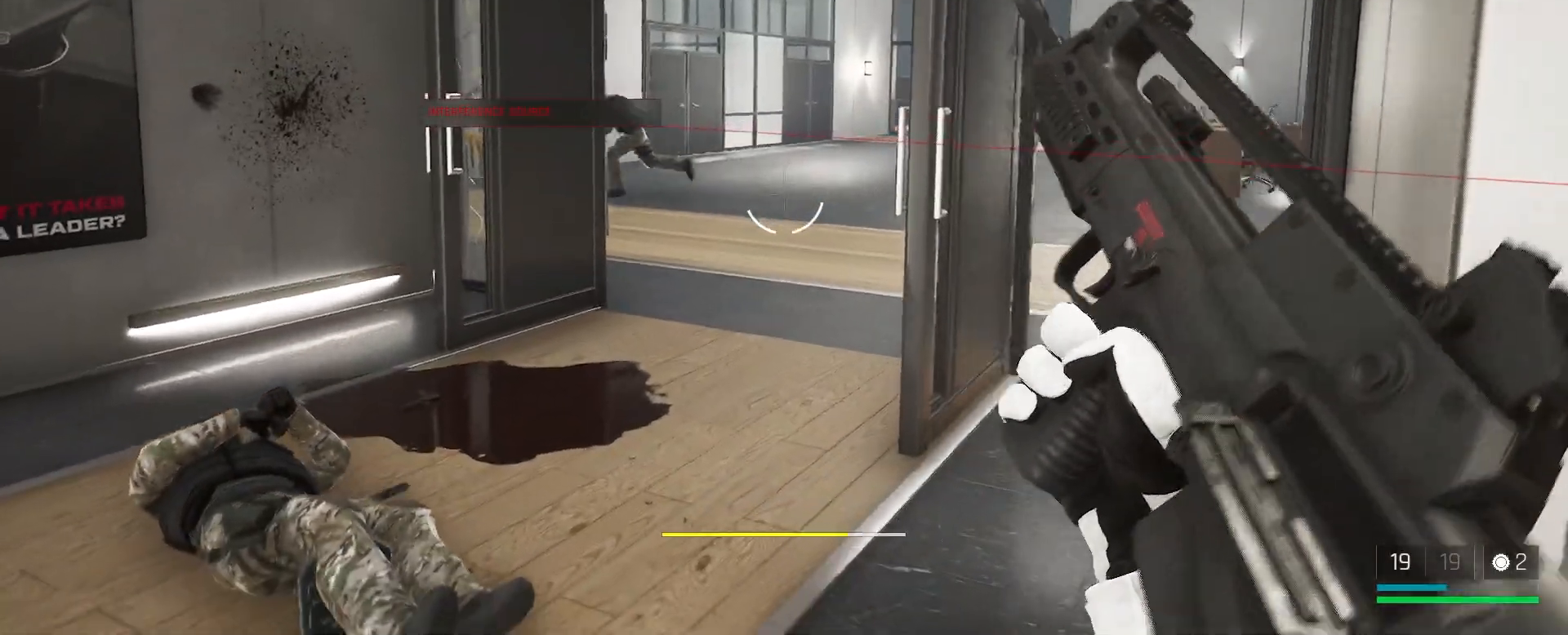
{"keys": ["d"], "mouse": [], "events": [[67, "s", "up"]]}
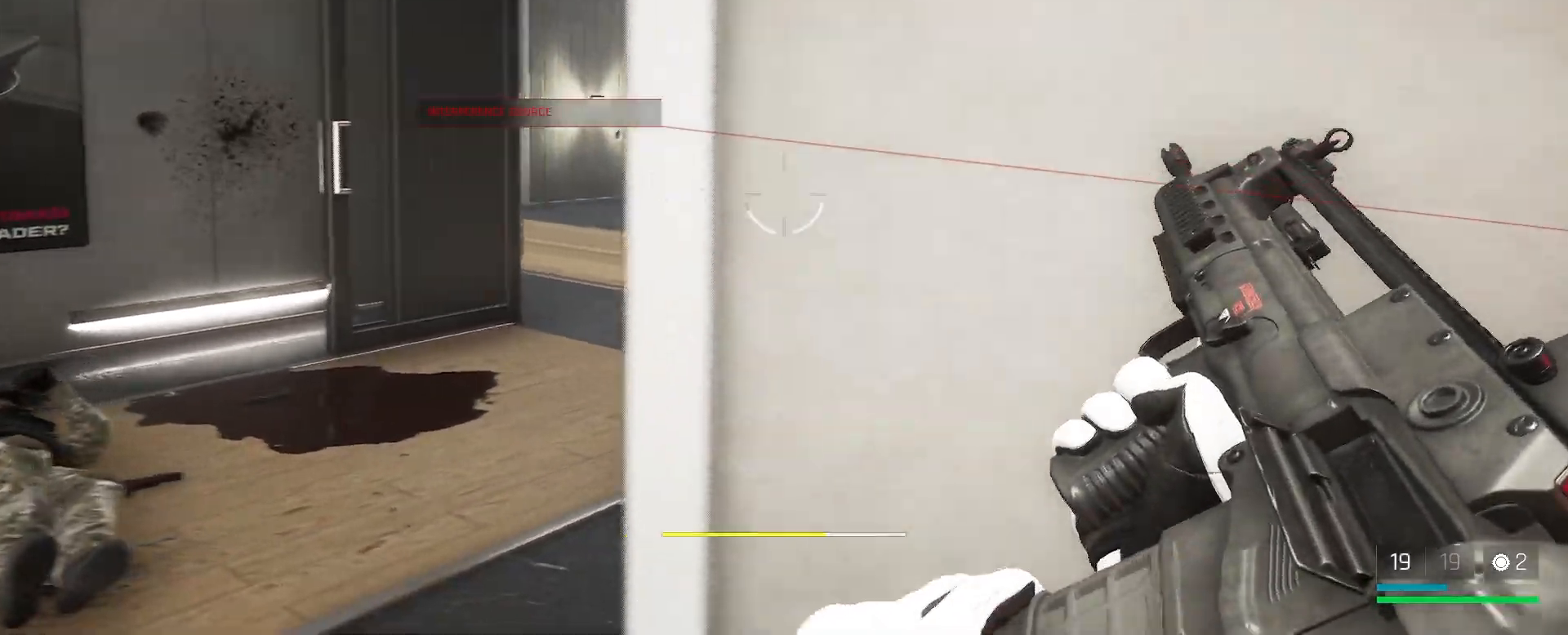
{"keys": ["a", "w"], "mouse": [], "events": [[183, "a", "down"], [183, "d", "up"], [400, "w", "down"]]}
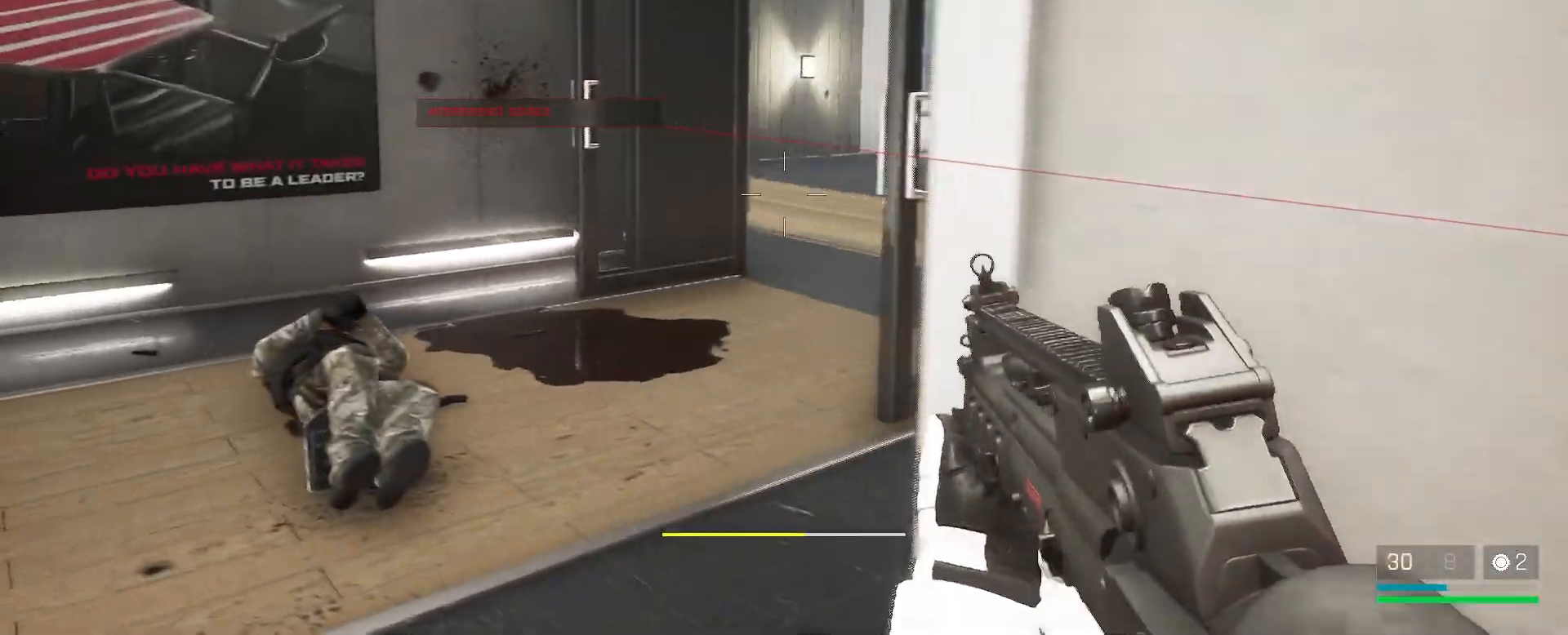
{"keys": ["a", "w"], "mouse": [], "events": []}
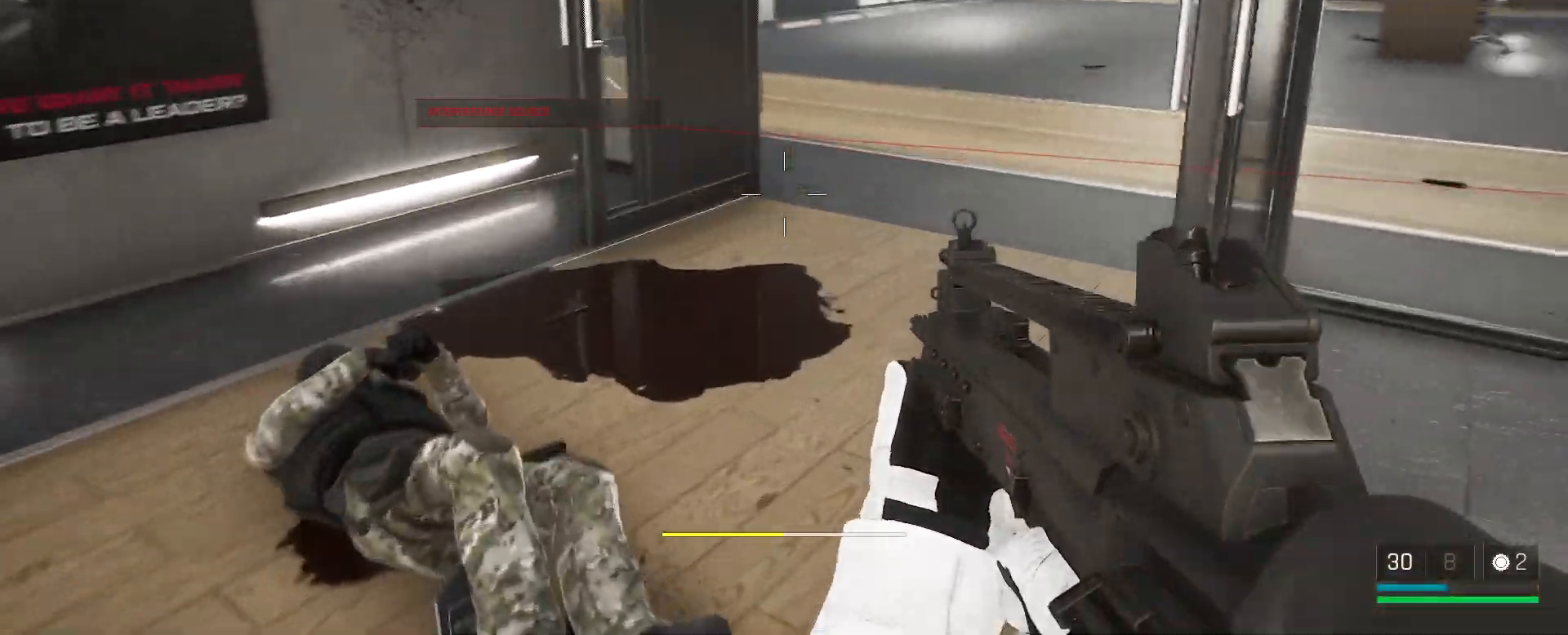
{"keys": ["w"], "mouse": [], "events": [[167, "a", "up"]]}
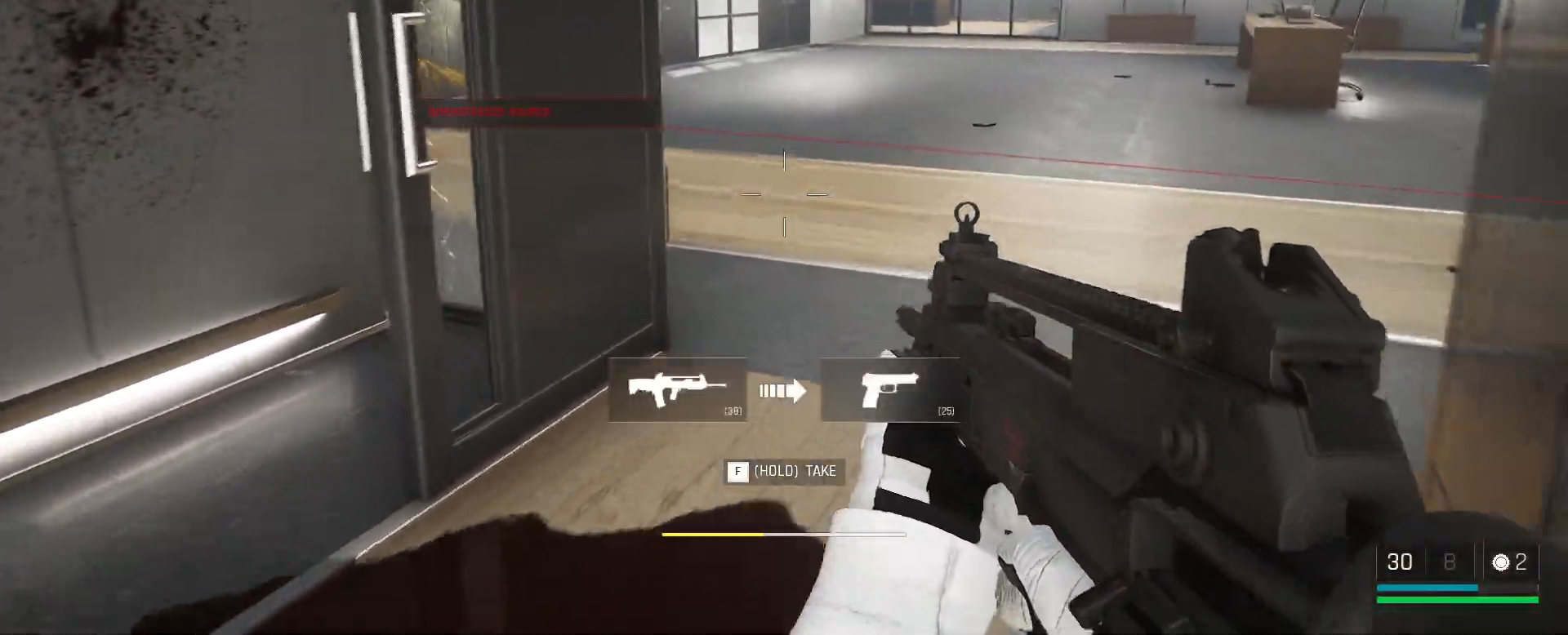
{"keys": ["s"], "mouse": [], "events": [[250, "w", "up"], [383, "s", "down"]]}
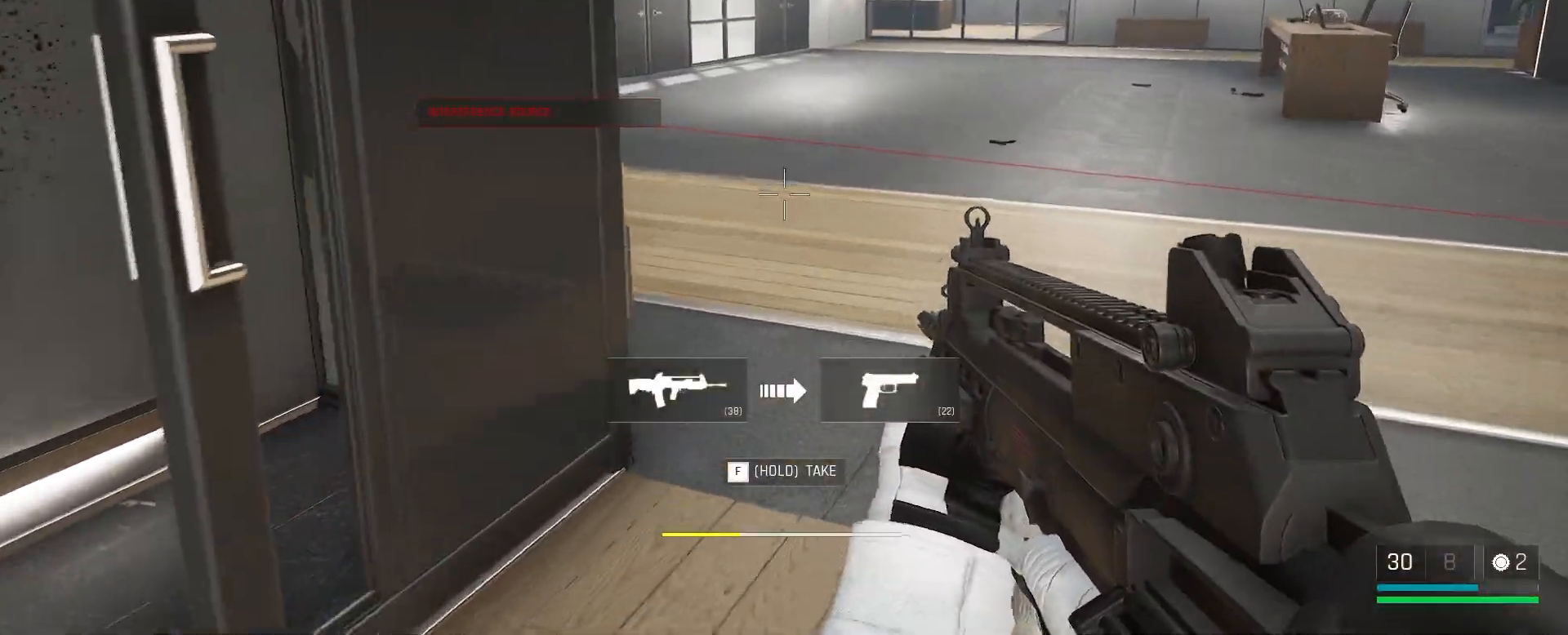
{"keys": ["s"], "mouse": [], "events": []}
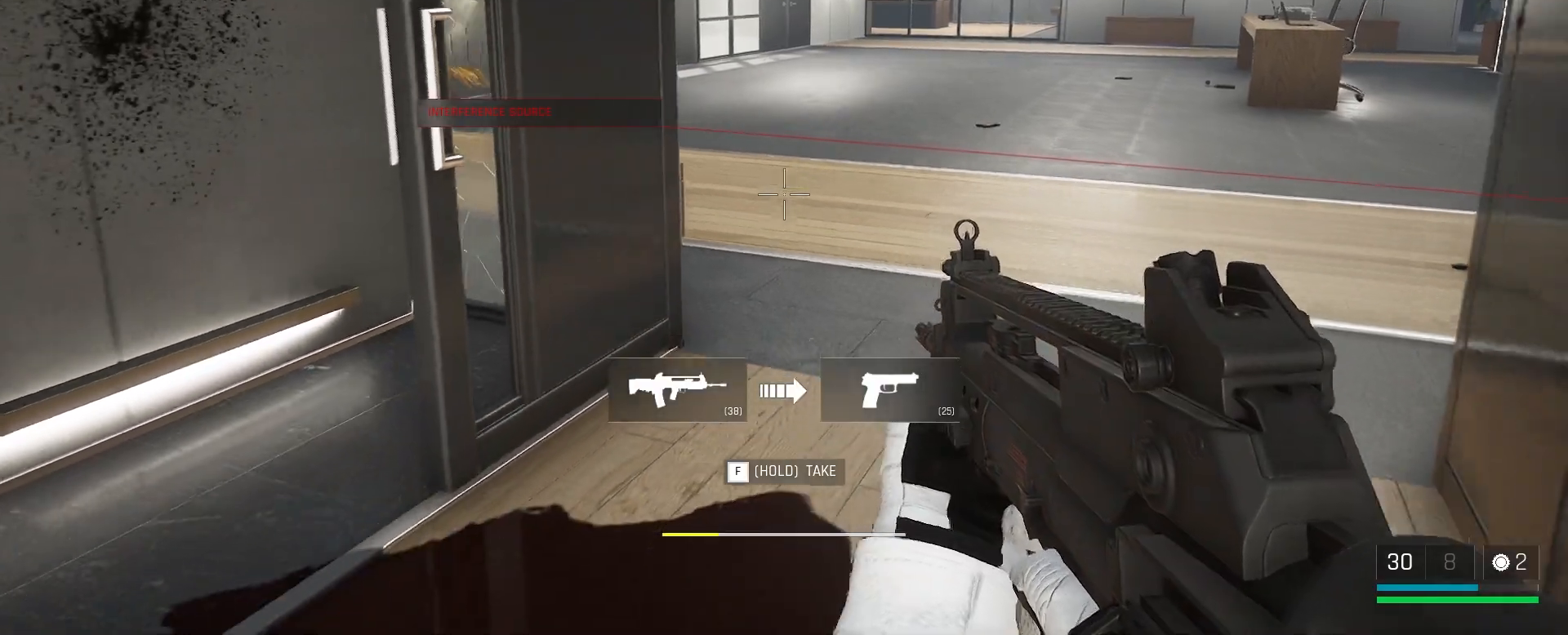
{"keys": ["s"], "mouse": [], "events": [[417, "mouse_wheel", "down"], [467, "mouse_wheel", "up"]]}
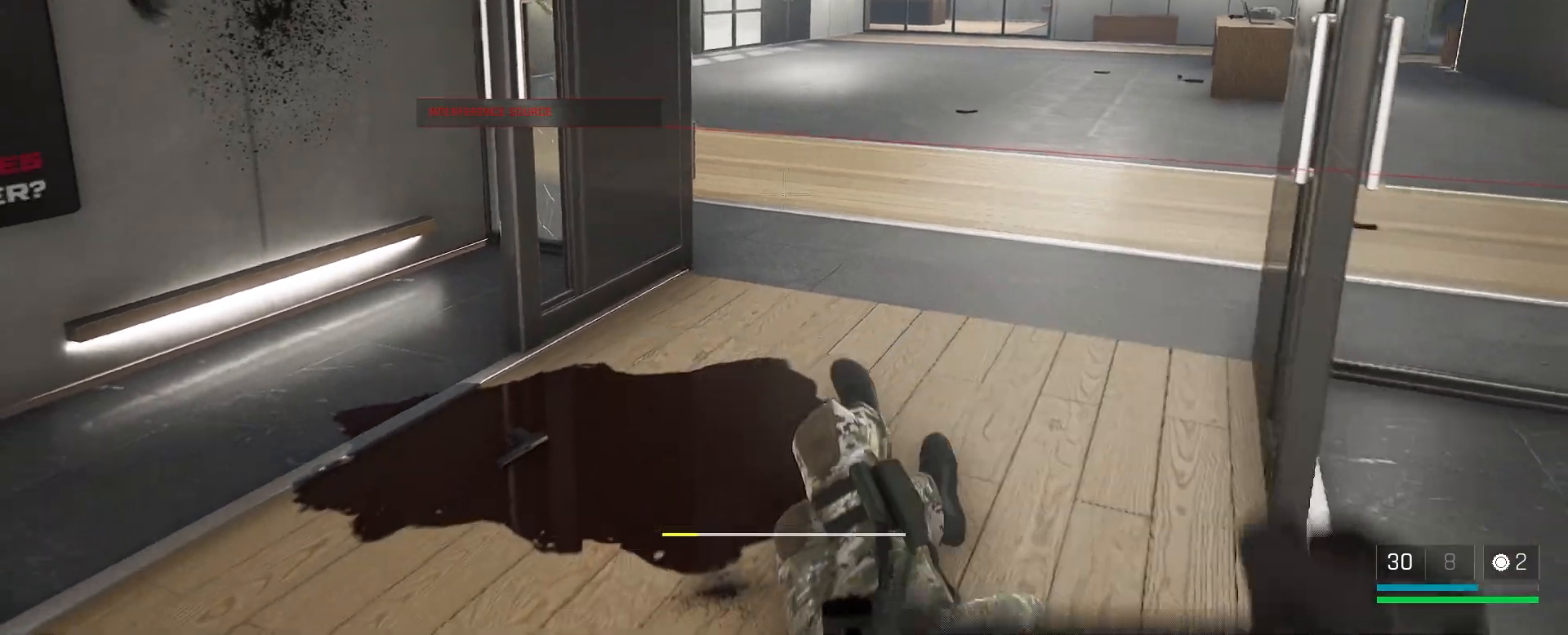
{"keys": ["w"], "mouse": [], "events": [[350, "s", "up"], [483, "w", "down"]]}
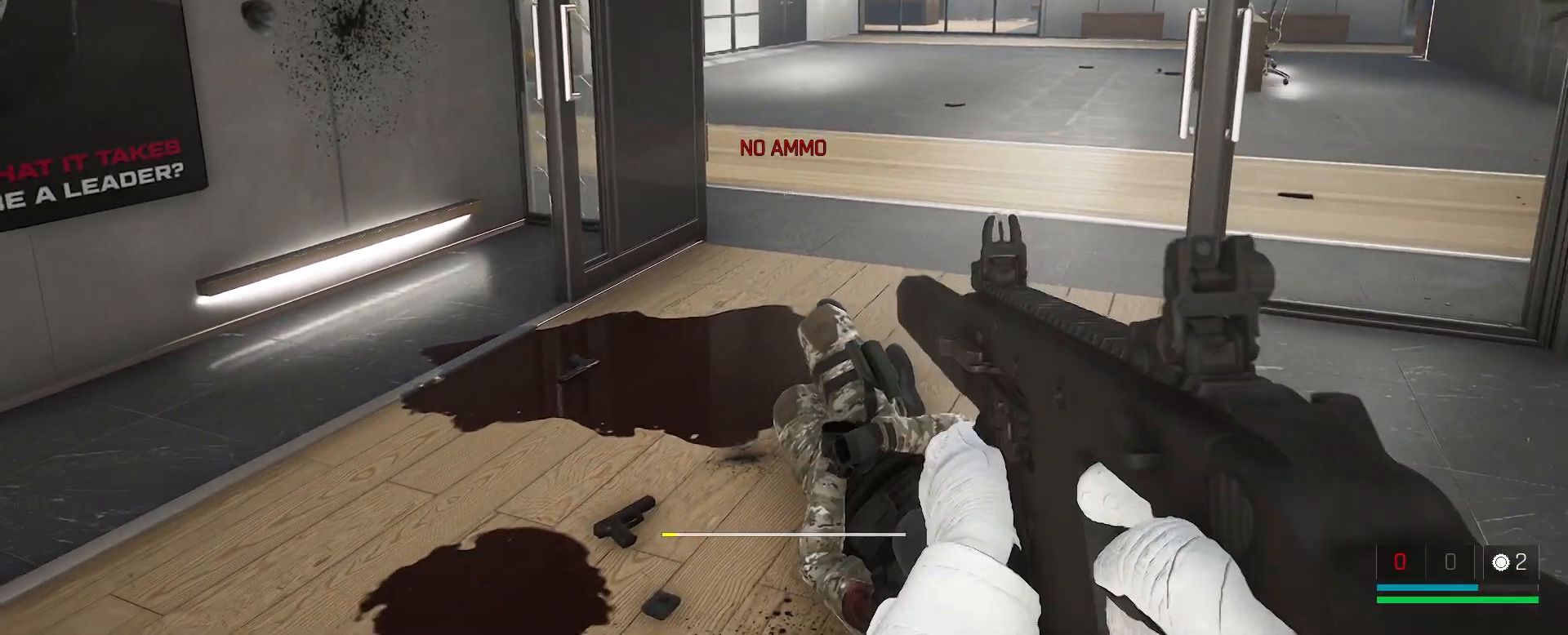
{"keys": [], "mouse": [], "events": [[433, "w", "up"]]}
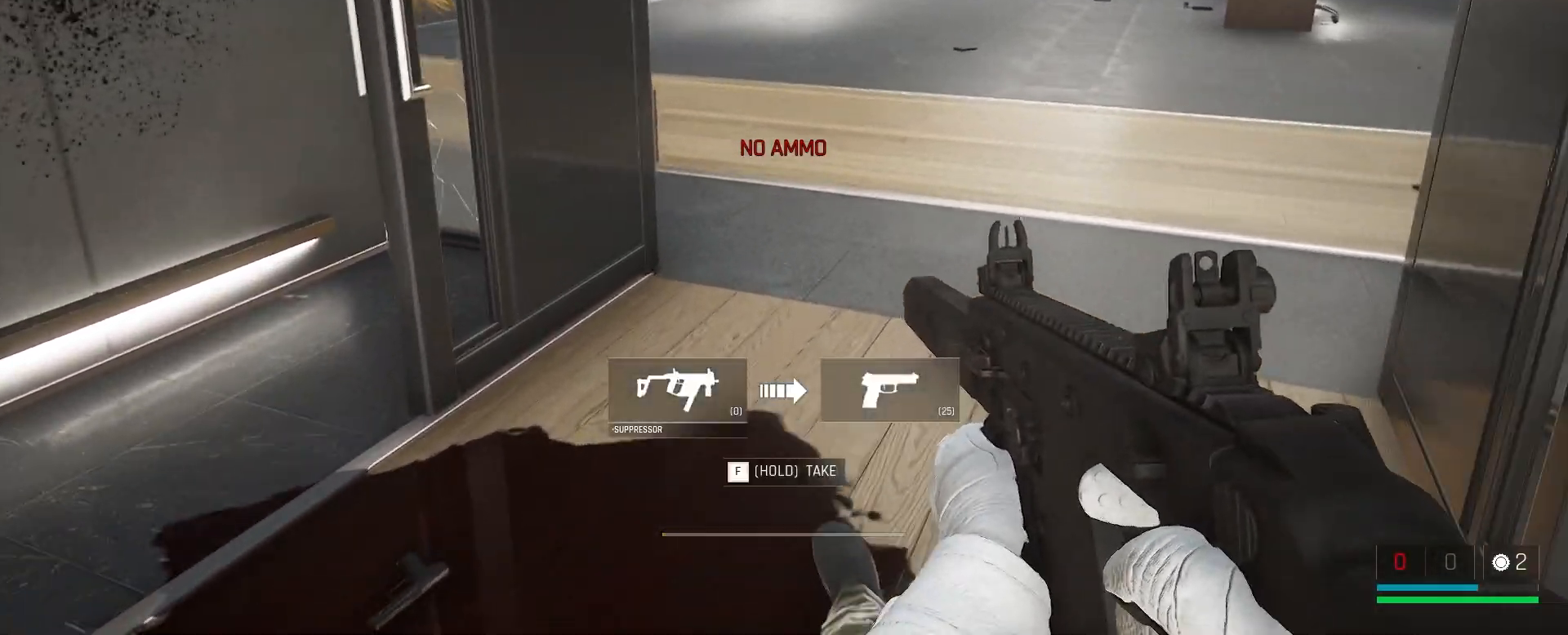
{"keys": ["s"], "mouse": [], "events": [[383, "s", "down"]]}
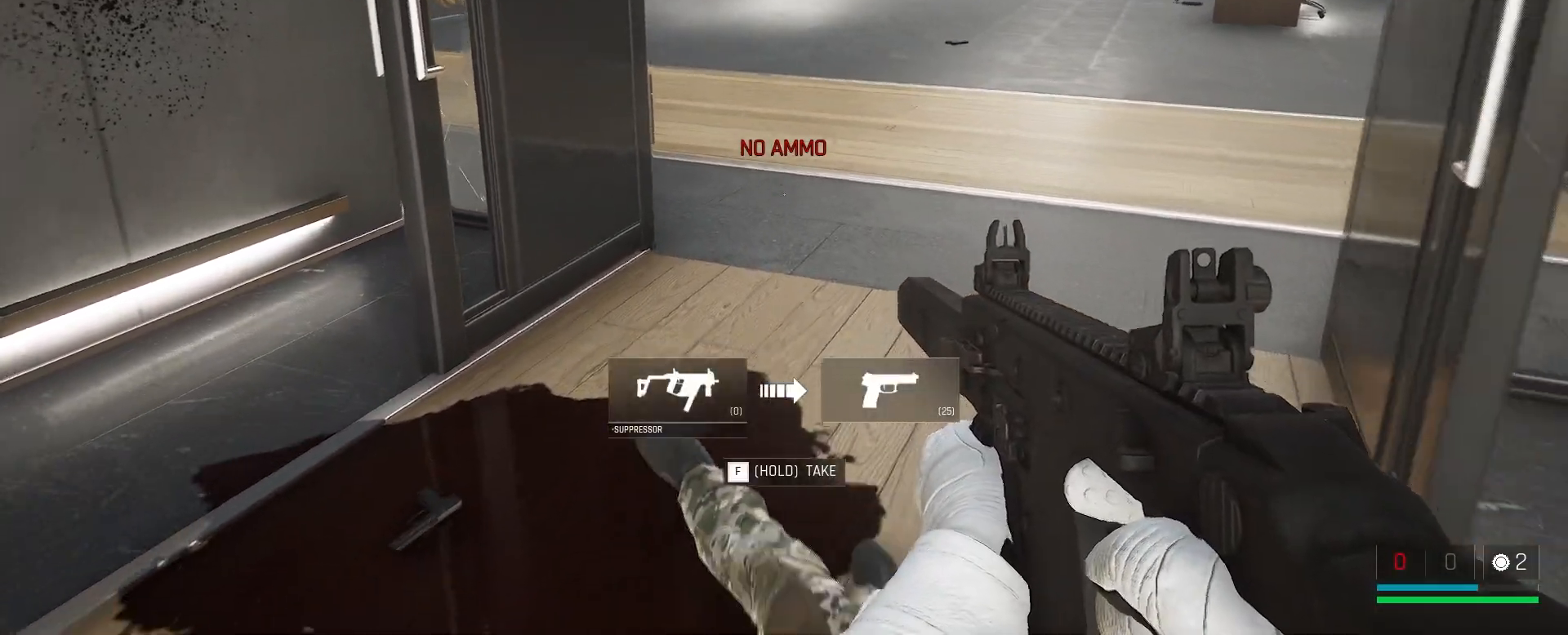
{"keys": ["s"], "mouse": [], "events": []}
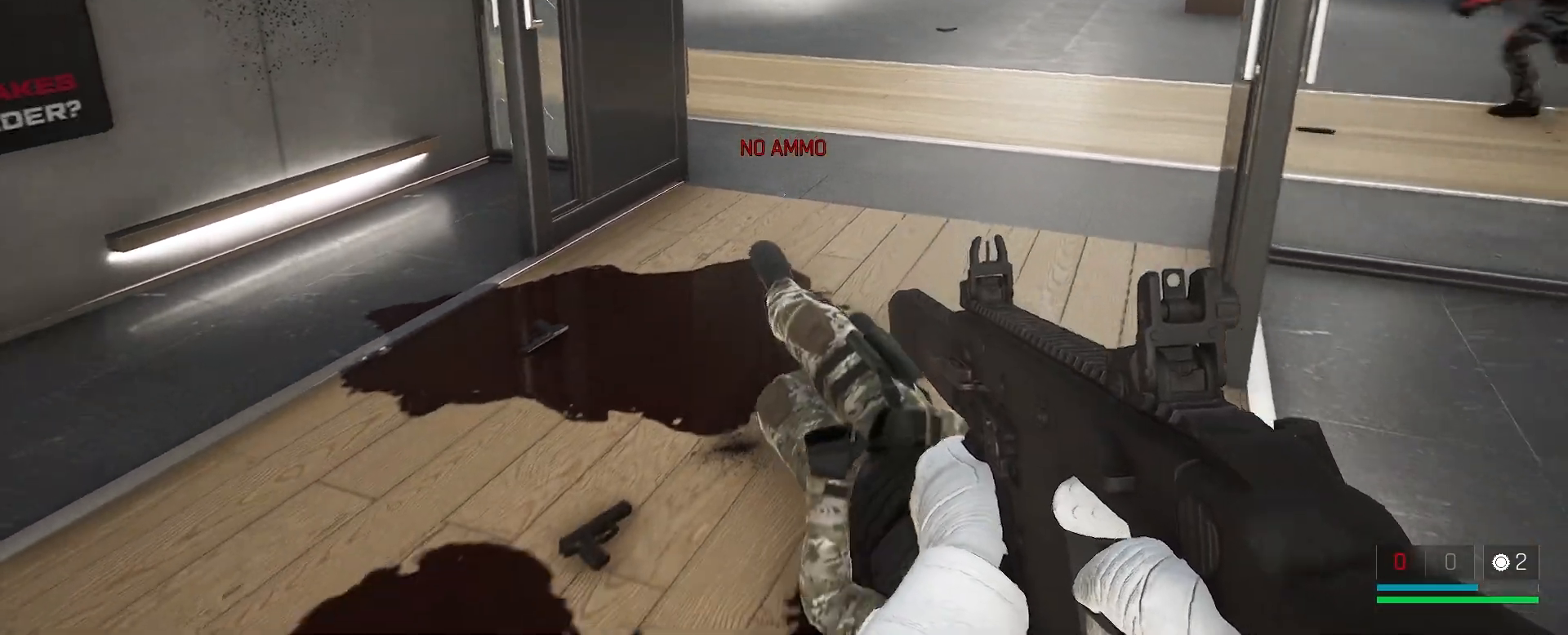
{"keys": ["d"], "mouse": [], "events": [[183, "s", "up"], [367, "d", "down"], [400, "mouse_wheel", "down"], [500, "mouse_wheel", "up"]]}
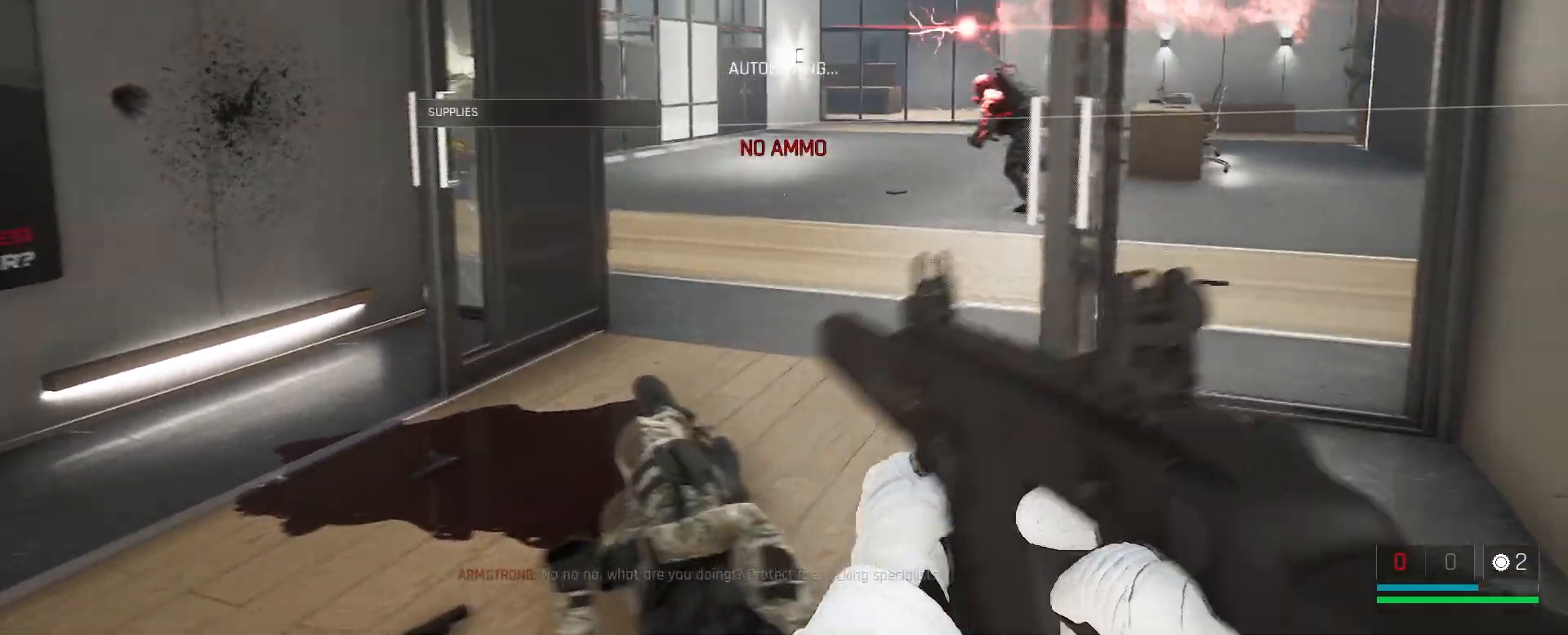
{"keys": ["a"], "mouse": [], "events": [[50, "s", "down"], [167, "d", "up"], [400, "a", "down"], [483, "s", "up"]]}
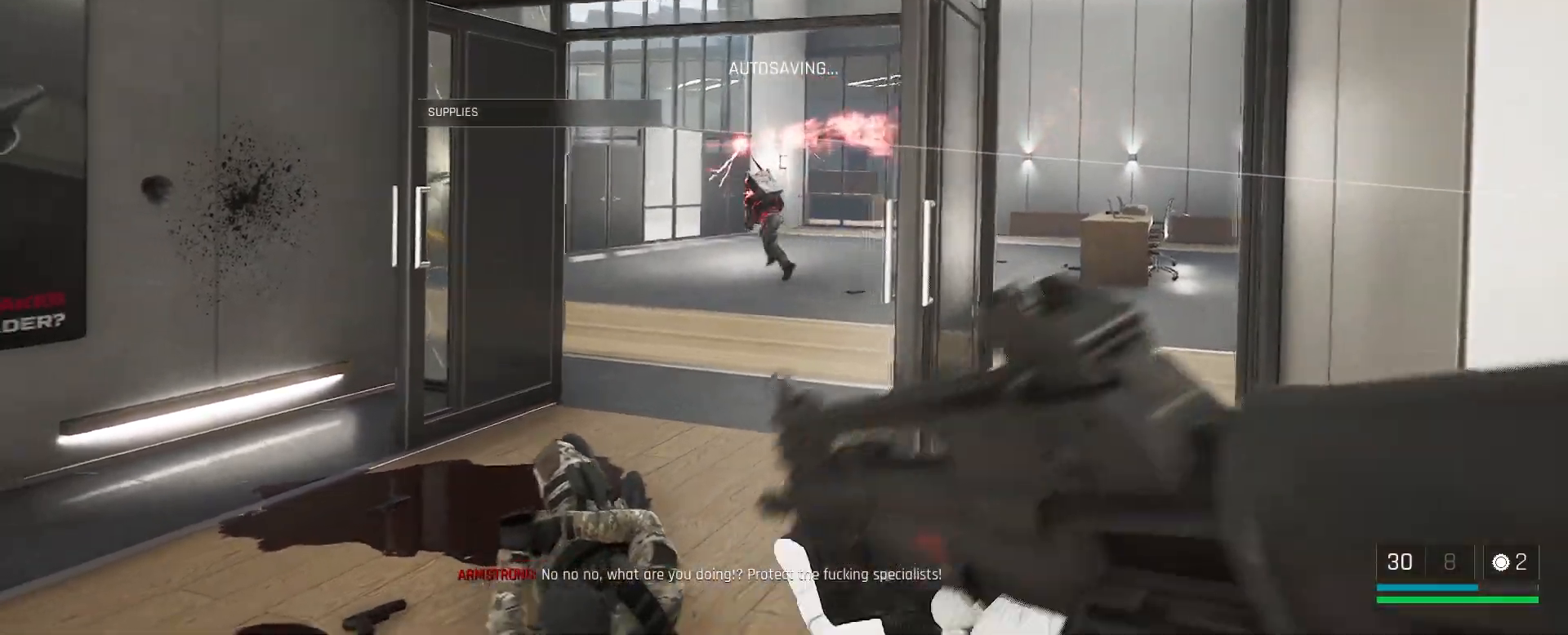
{"keys": ["w"], "mouse": [], "events": [[67, "a", "up"], [67, "w", "down"], [267, "mouse_left", "down"], [433, "mouse_left", "up"]]}
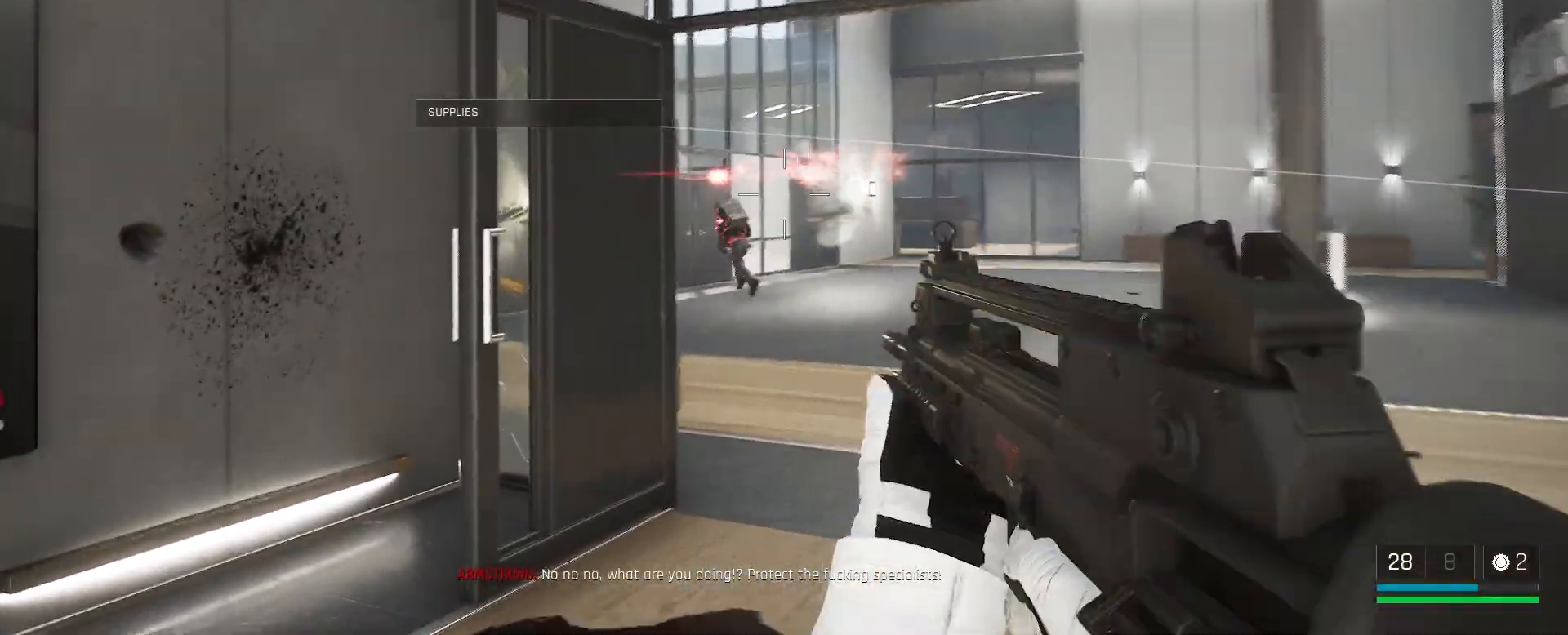
{"keys": [], "mouse": [], "events": [[67, "d", "down"], [250, "d", "up"], [333, "mouse_left", "down"], [433, "mouse_left", "up"], [500, "w", "up"]]}
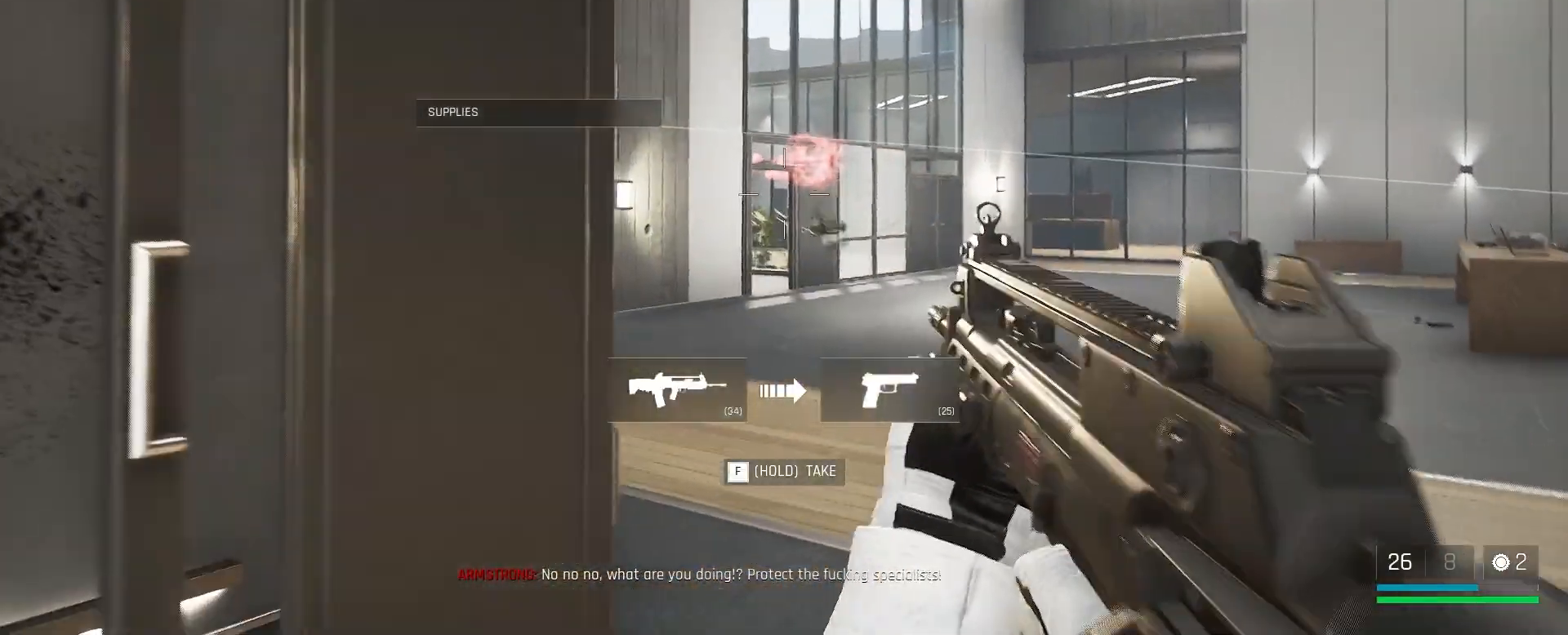
{"keys": ["d", "w"], "mouse": [], "events": [[50, "w", "down"], [200, "d", "down"]]}
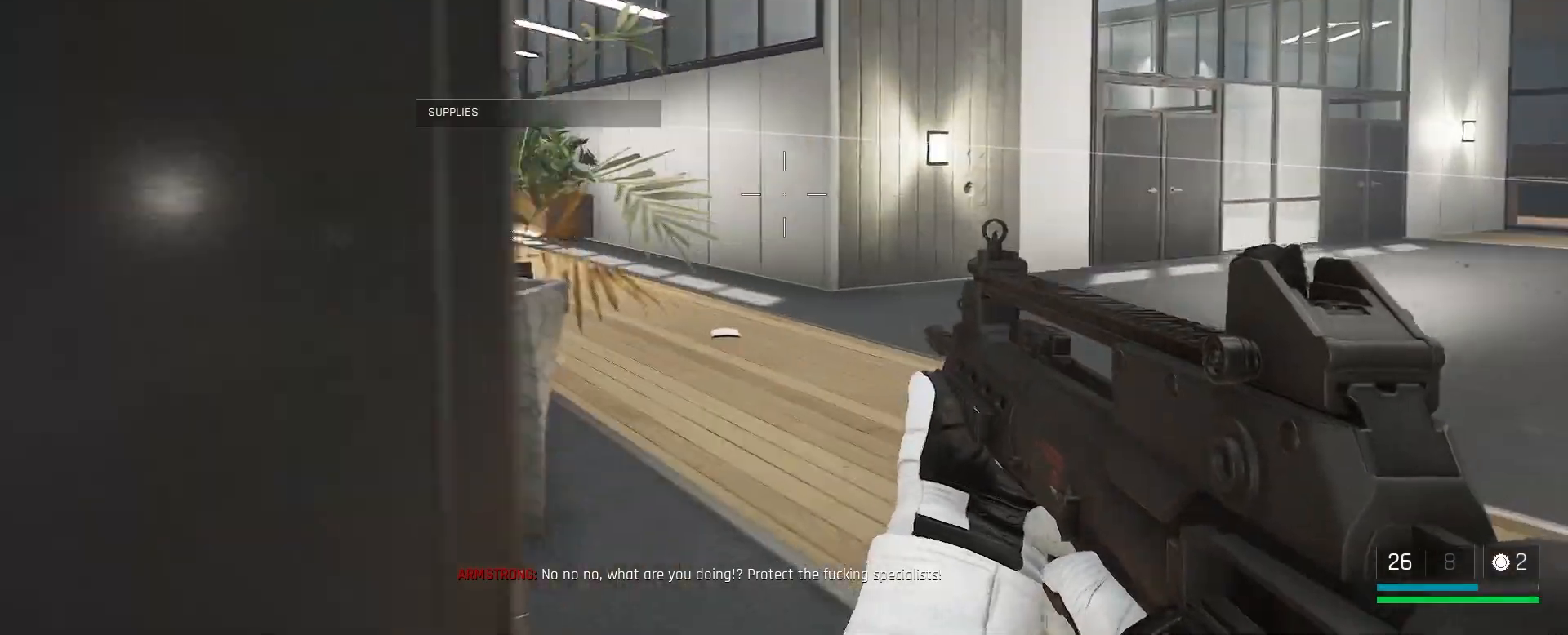
{"keys": ["d"], "mouse": [], "events": [[483, "w", "up"]]}
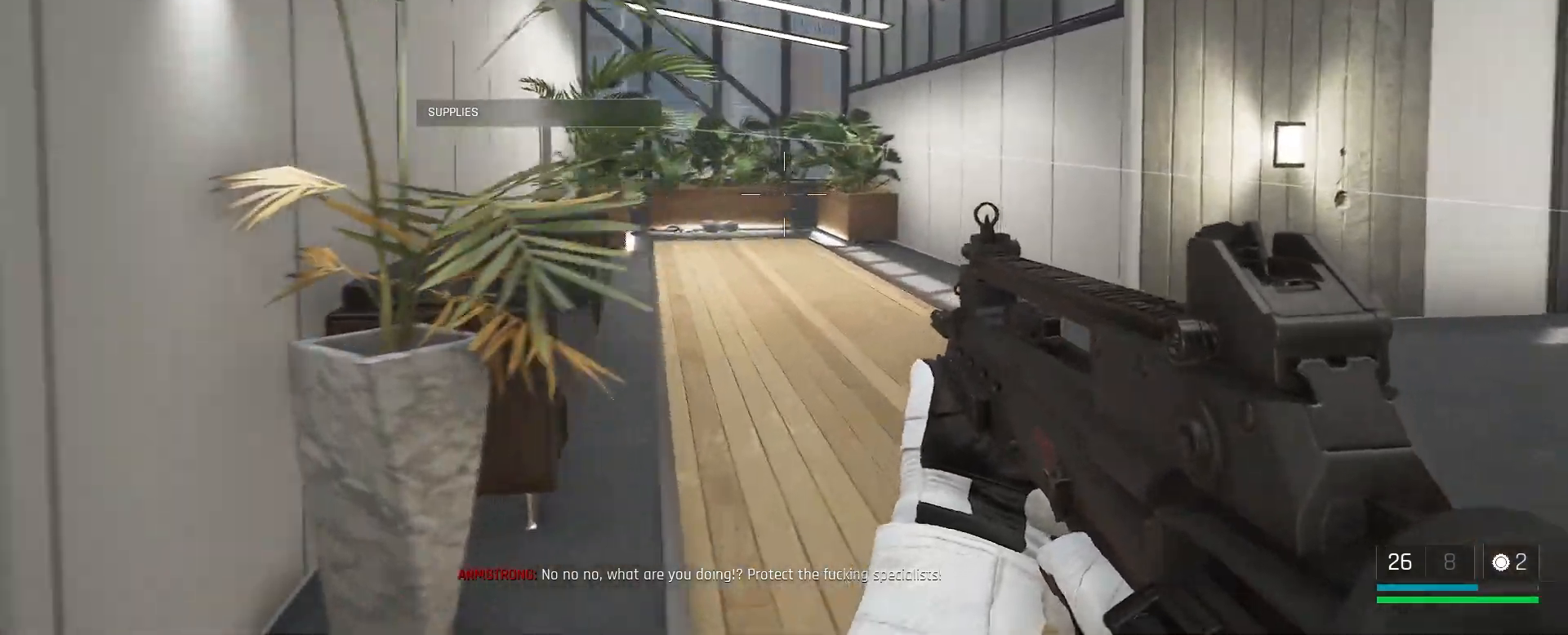
{"keys": ["r", "w"], "mouse": [], "events": [[83, "d", "up"], [133, "a", "down"], [317, "w", "down"], [400, "r", "down"], [483, "a", "up"]]}
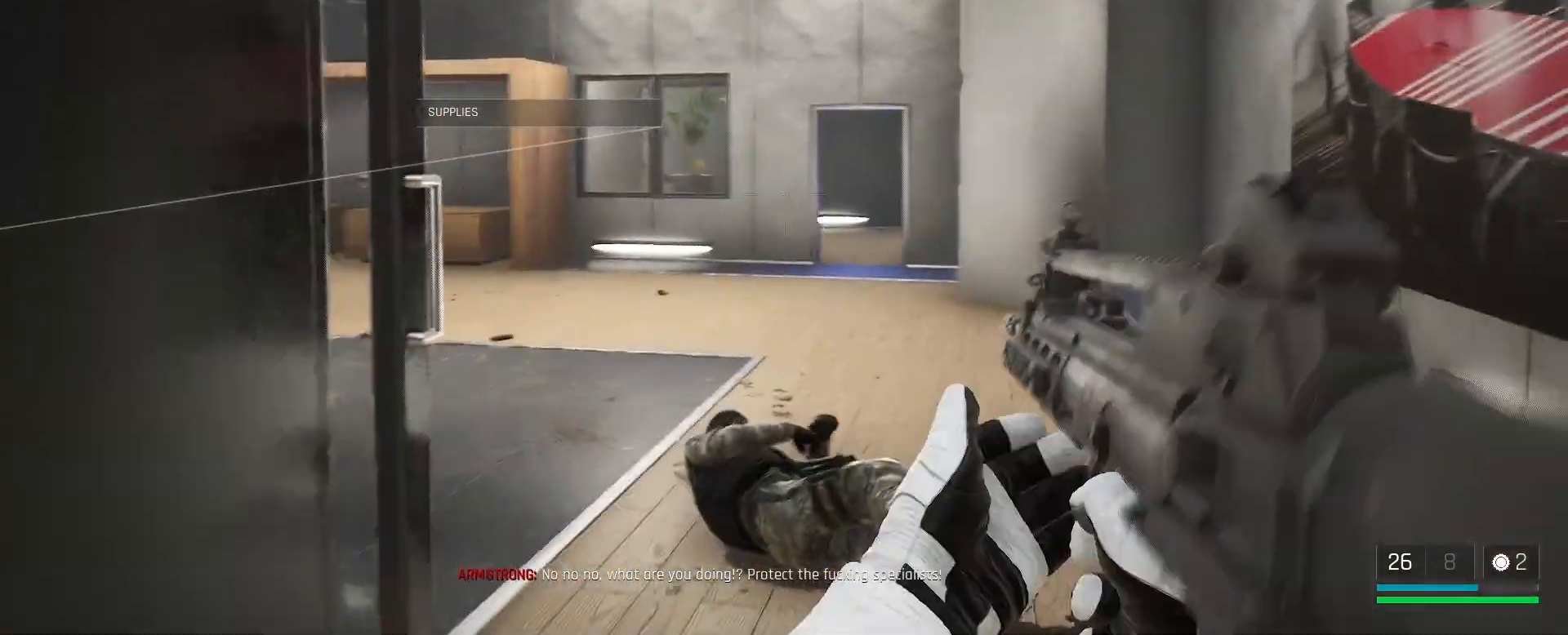
{"keys": ["d", "w"], "mouse": [], "events": [[83, "r", "up"], [400, "d", "down"]]}
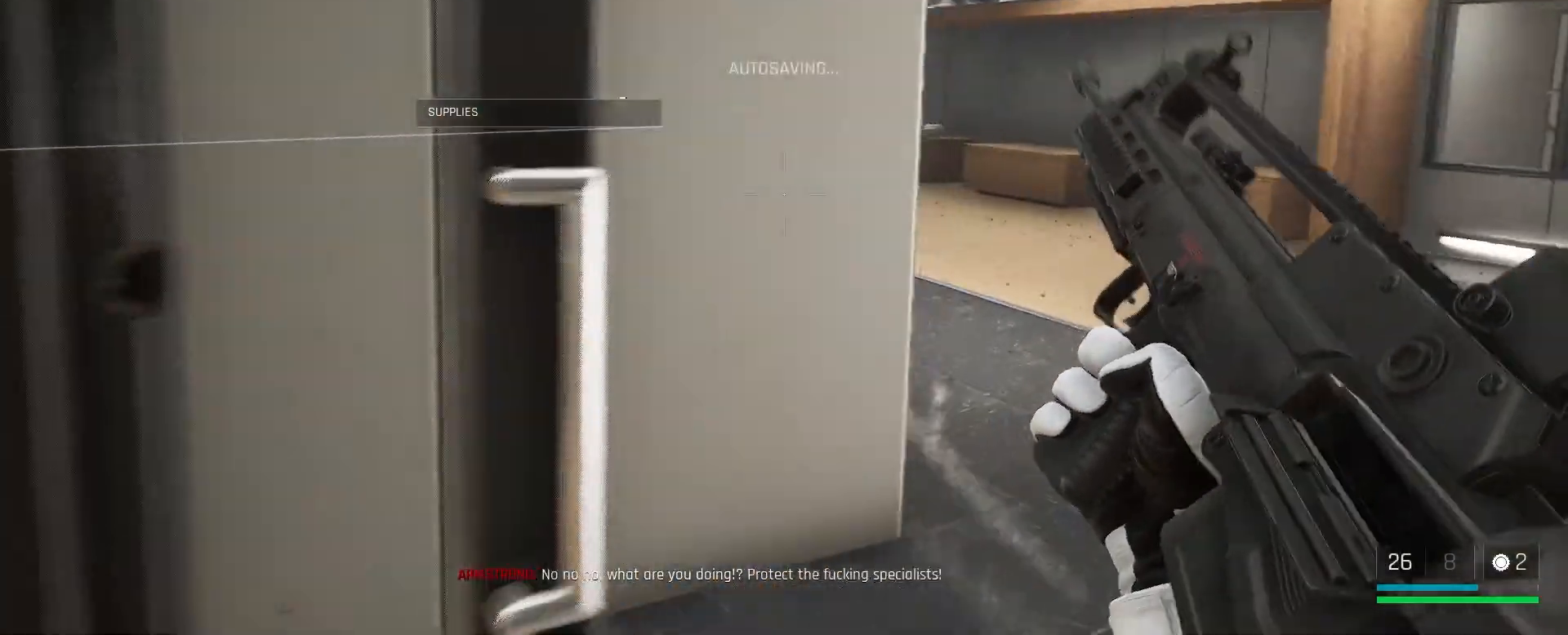
{"keys": ["d", "s"], "mouse": [], "events": [[200, "w", "up"], [333, "s", "down"]]}
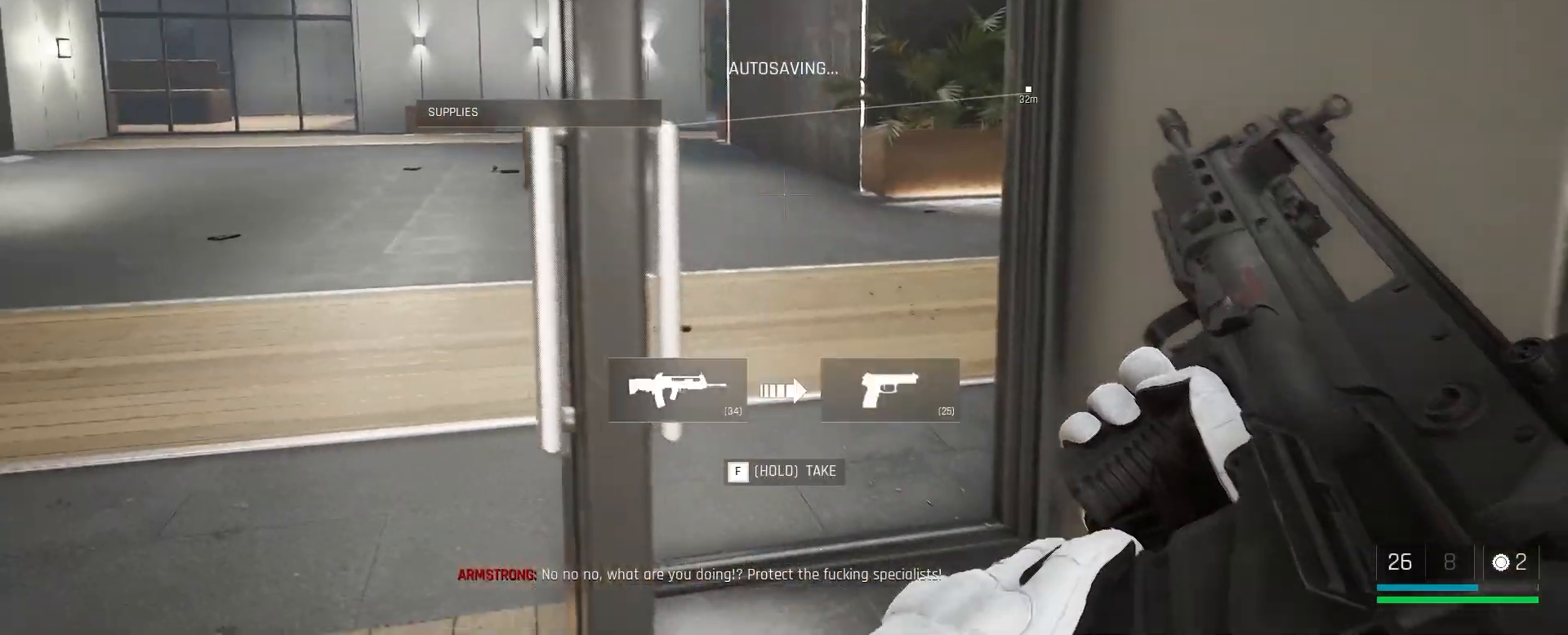
{"keys": ["s"], "mouse": [], "events": [[150, "d", "up"]]}
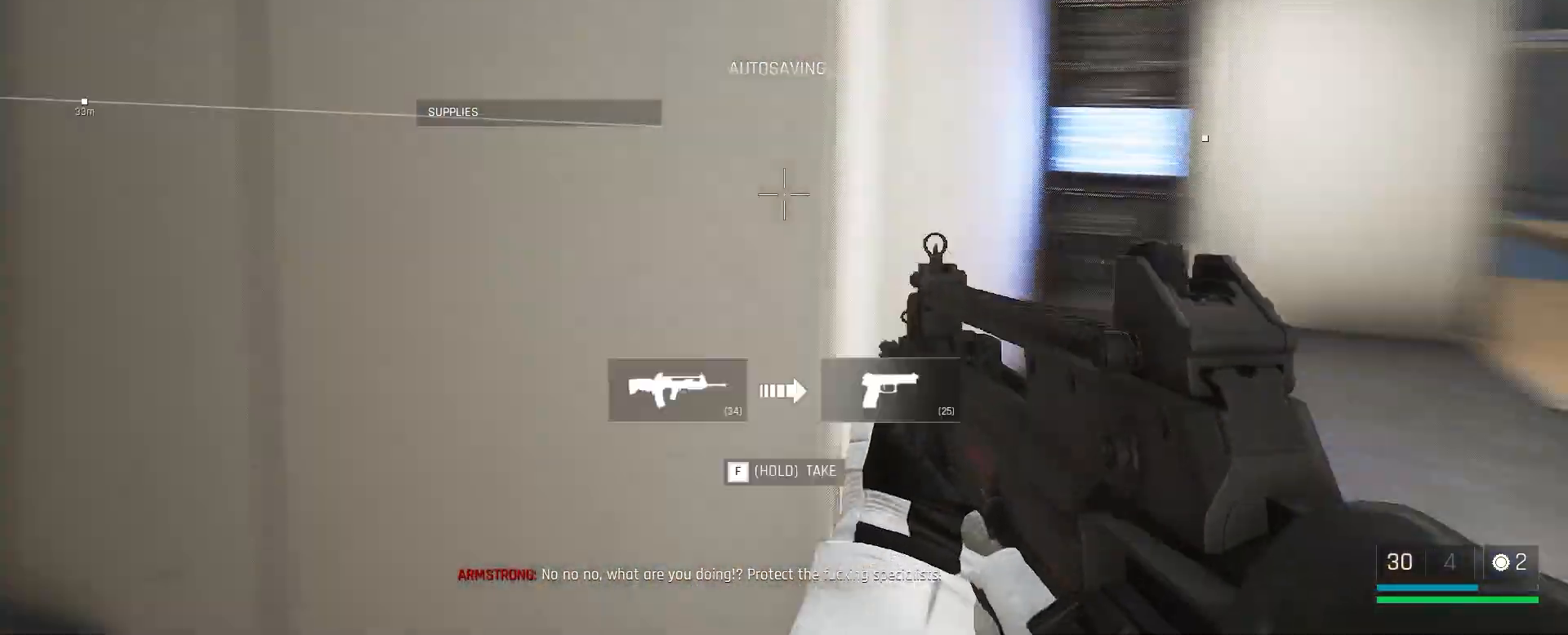
{"keys": ["d", "s"], "mouse": [], "events": [[283, "d", "down"]]}
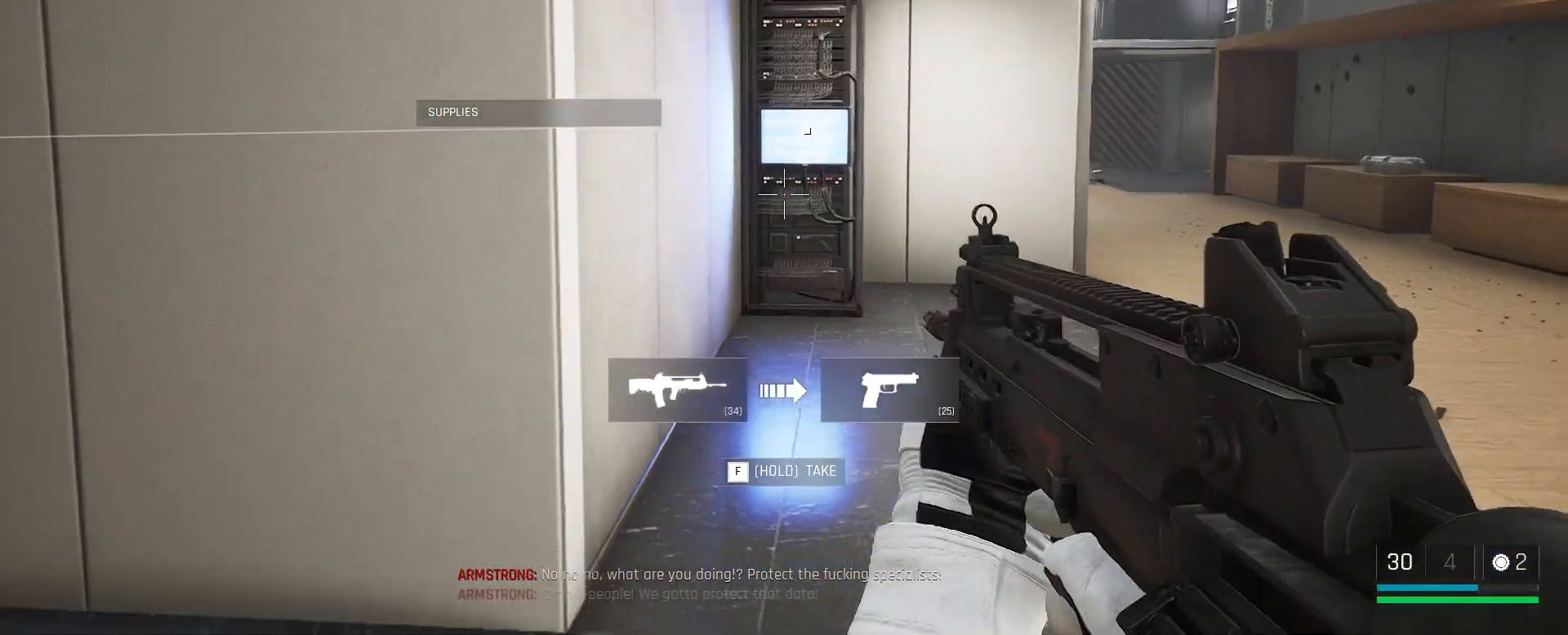
{"keys": ["d", "shift"], "mouse": [], "events": [[133, "s", "up"], [400, "shift", "down"]]}
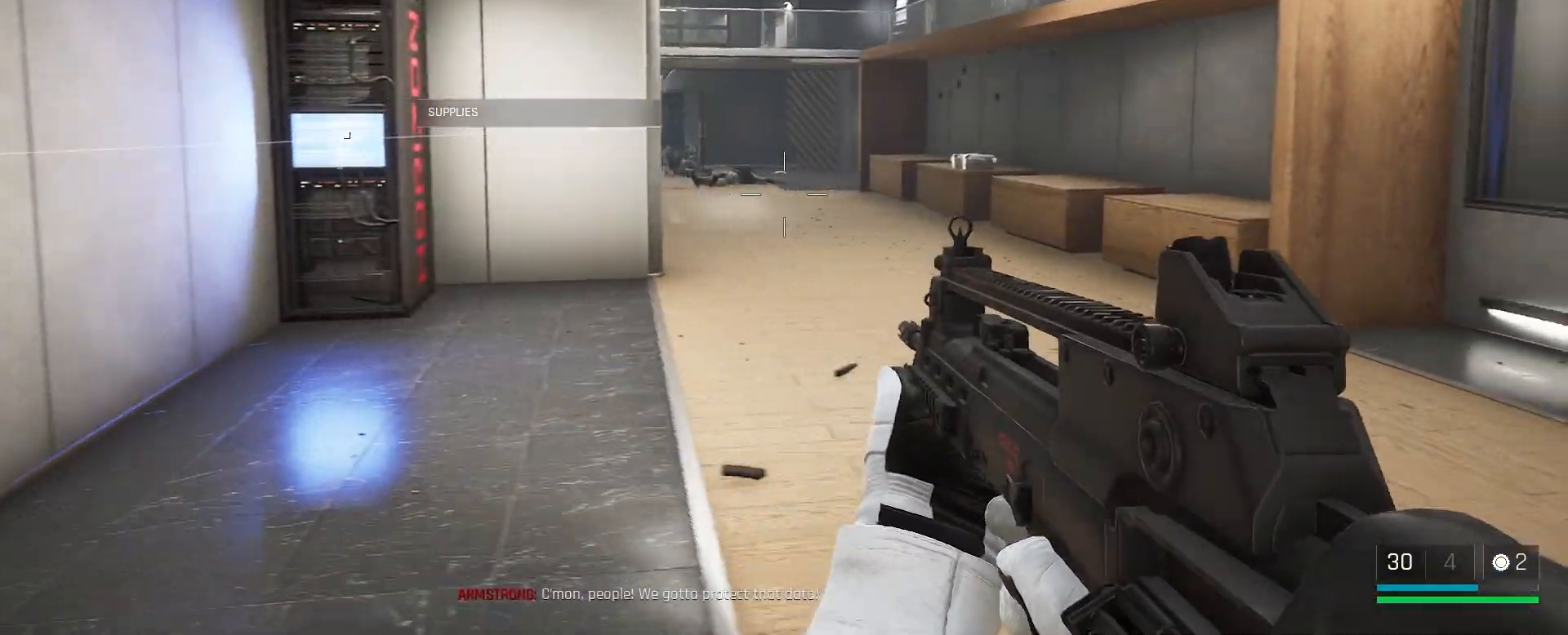
{"keys": ["d", "shift"], "mouse": [], "events": []}